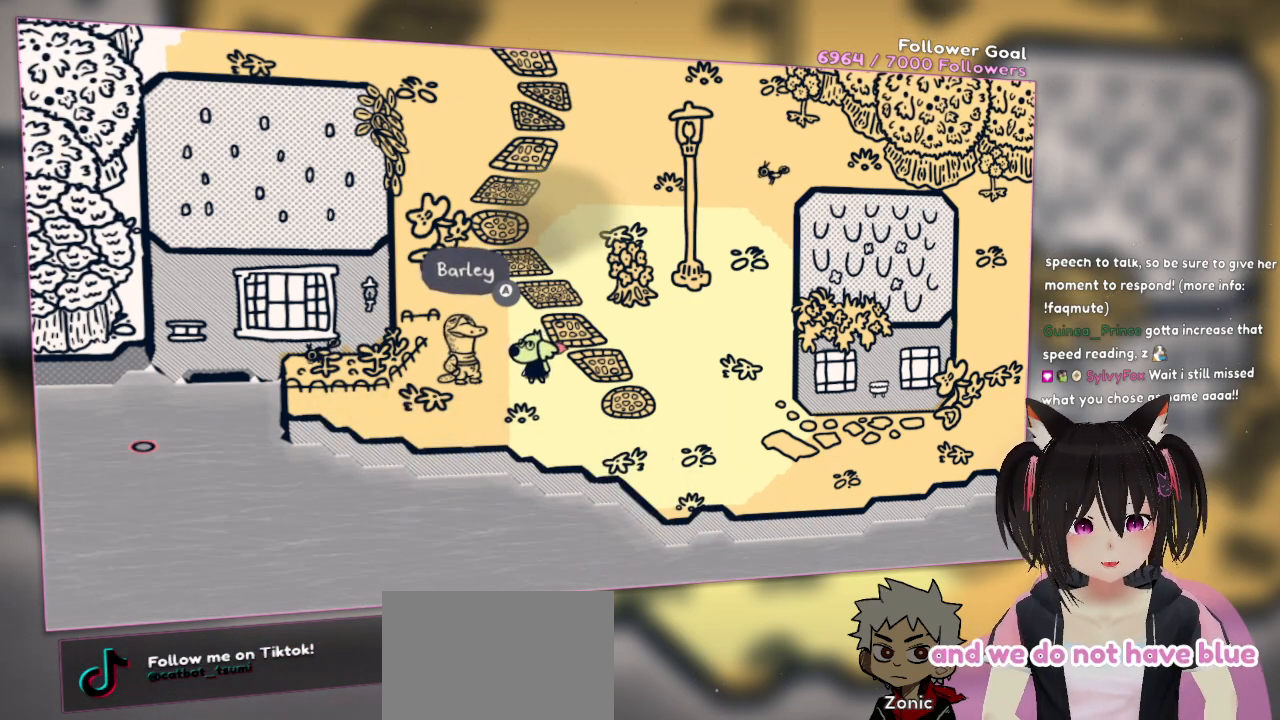
Gameplay with a controller (Nintendo layout); each line is a JSON object with the inputs held at the frame after it. "events" lists button and stick changes between this image and that frame as [ms after this image, input, new state], when the widget could be followed in between. Not read: L1 L2 R1.
{"buttons": ["R2"], "left_stick": "center", "right_stick": "center", "events": [[483, "R2", "down"]]}
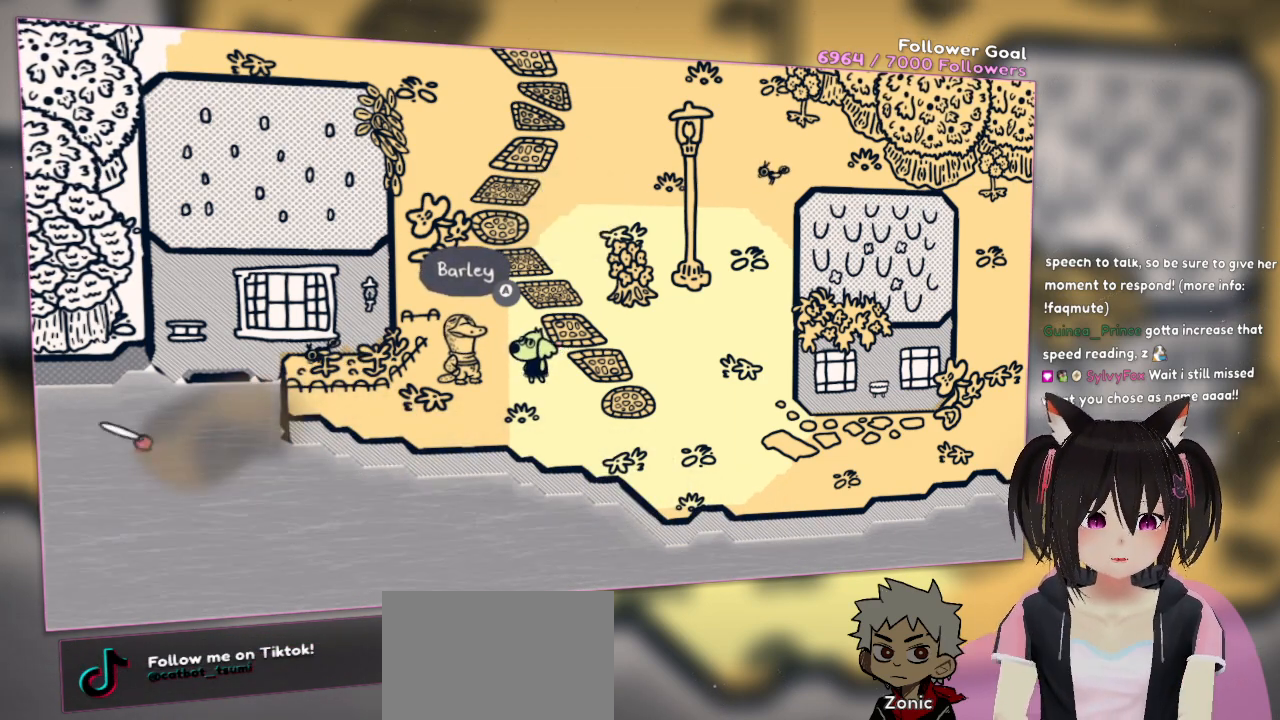
{"buttons": ["R2"], "left_stick": "center", "right_stick": "center", "events": []}
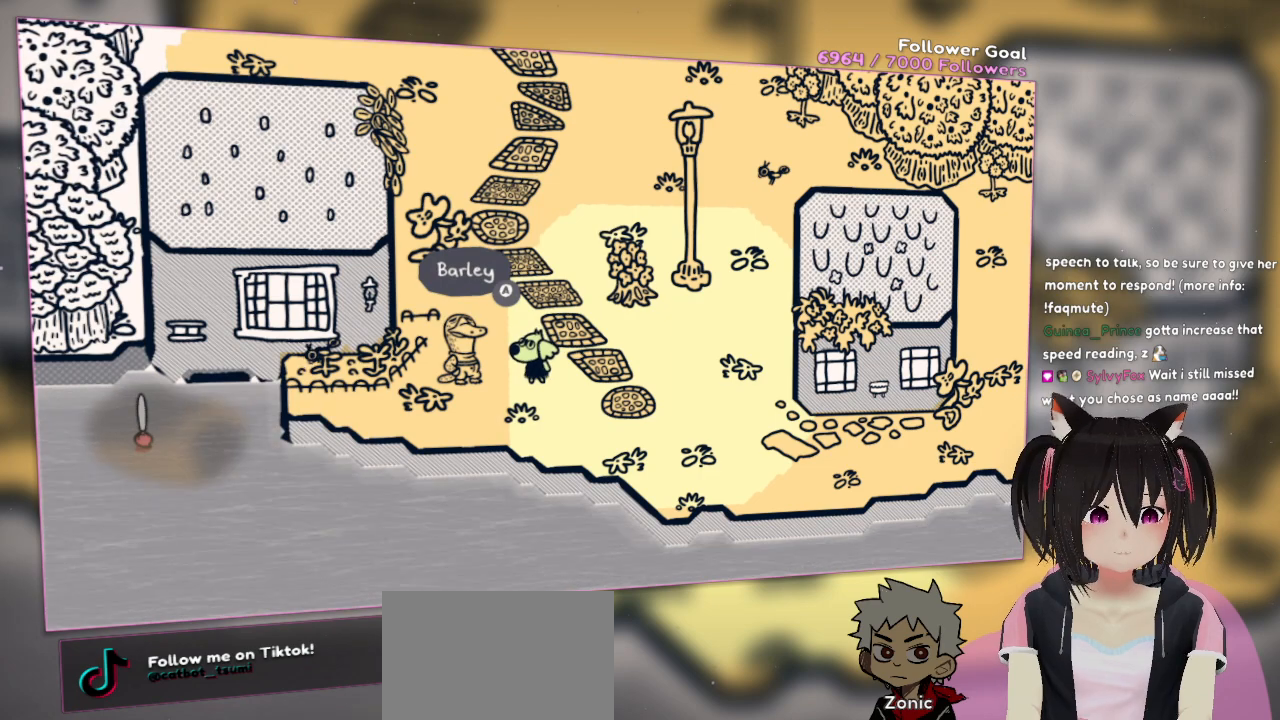
{"buttons": ["R2"], "left_stick": "center", "right_stick": "center", "events": []}
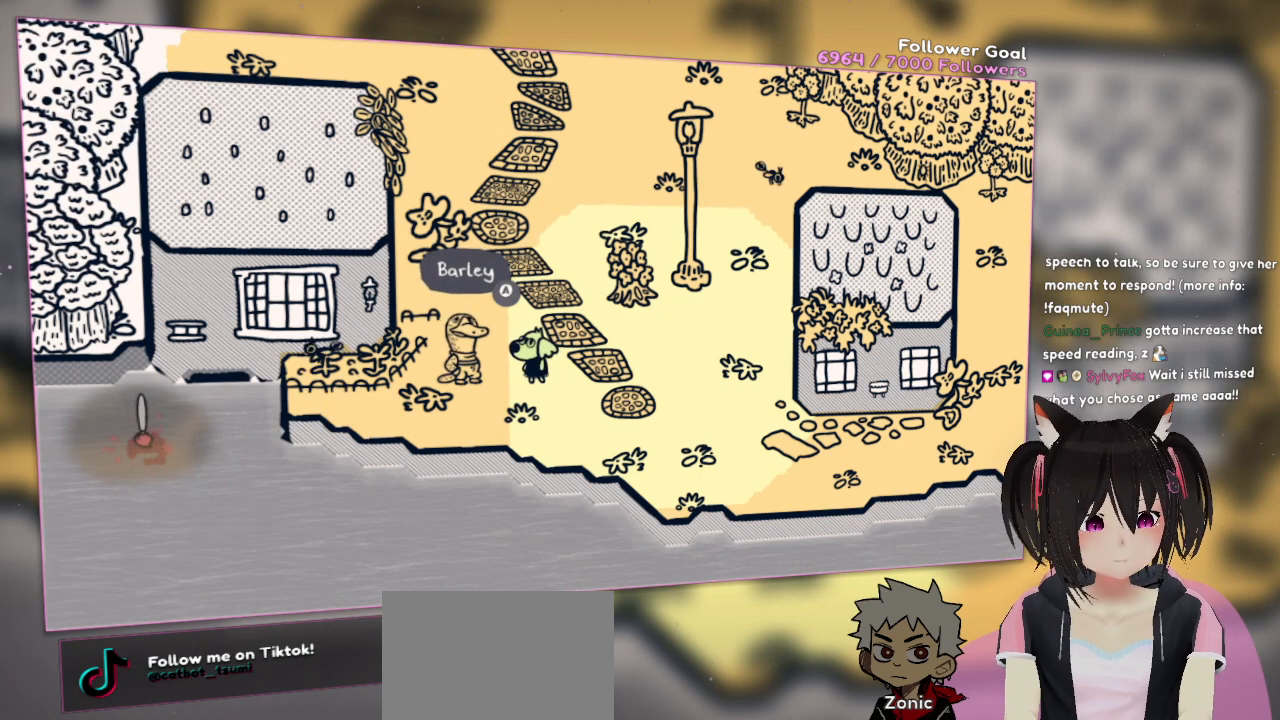
{"buttons": ["R2"], "left_stick": "center", "right_stick": "center", "events": []}
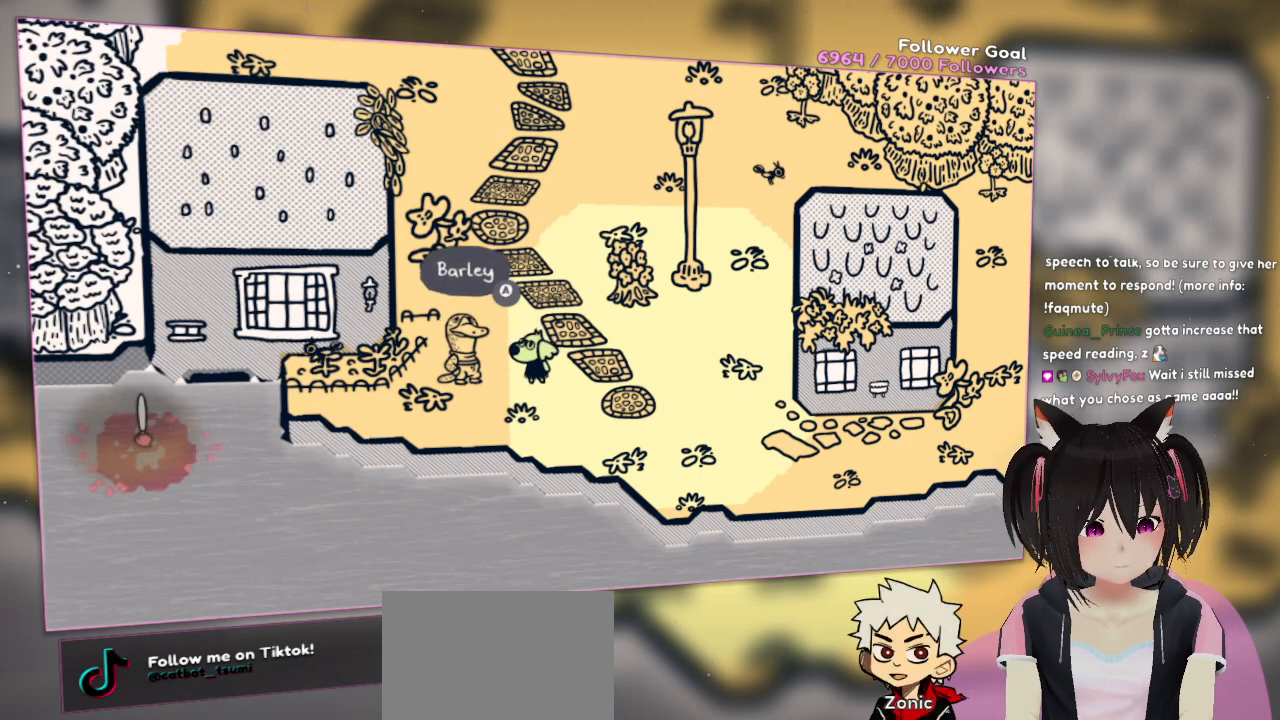
{"buttons": ["R2"], "left_stick": "center", "right_stick": "center", "events": []}
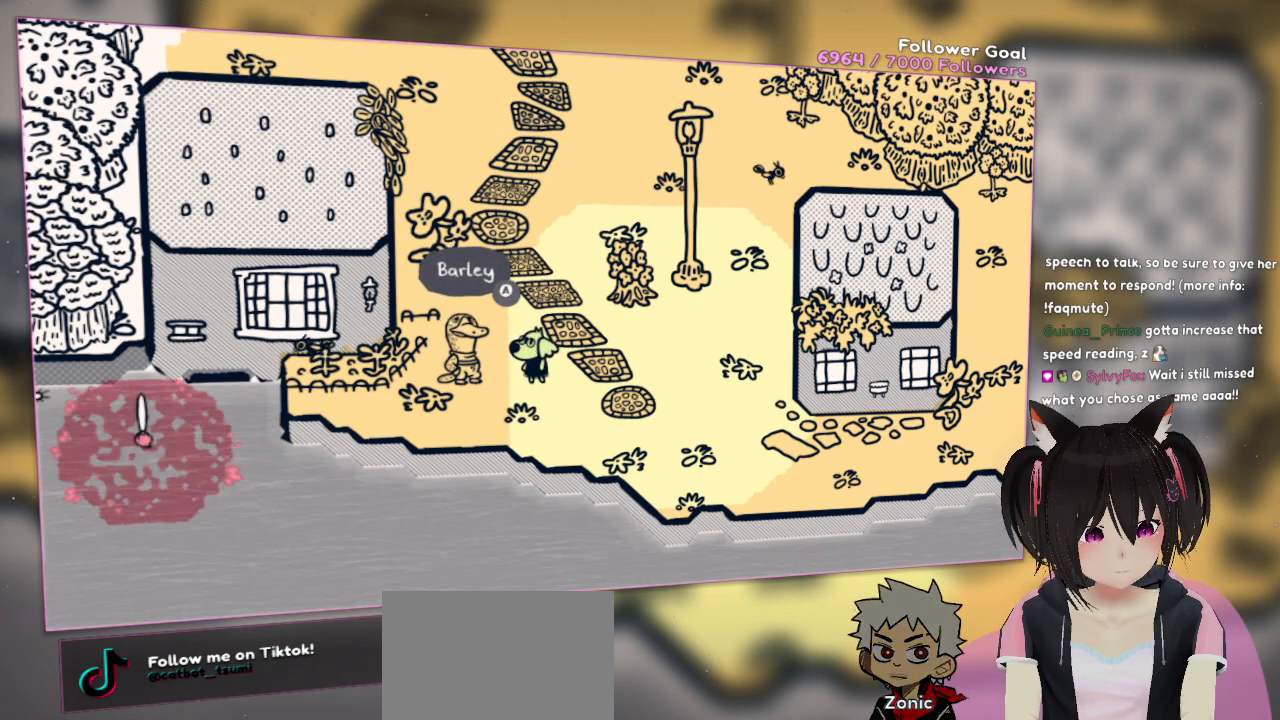
{"buttons": ["R2"], "left_stick": "center", "right_stick": "center", "events": []}
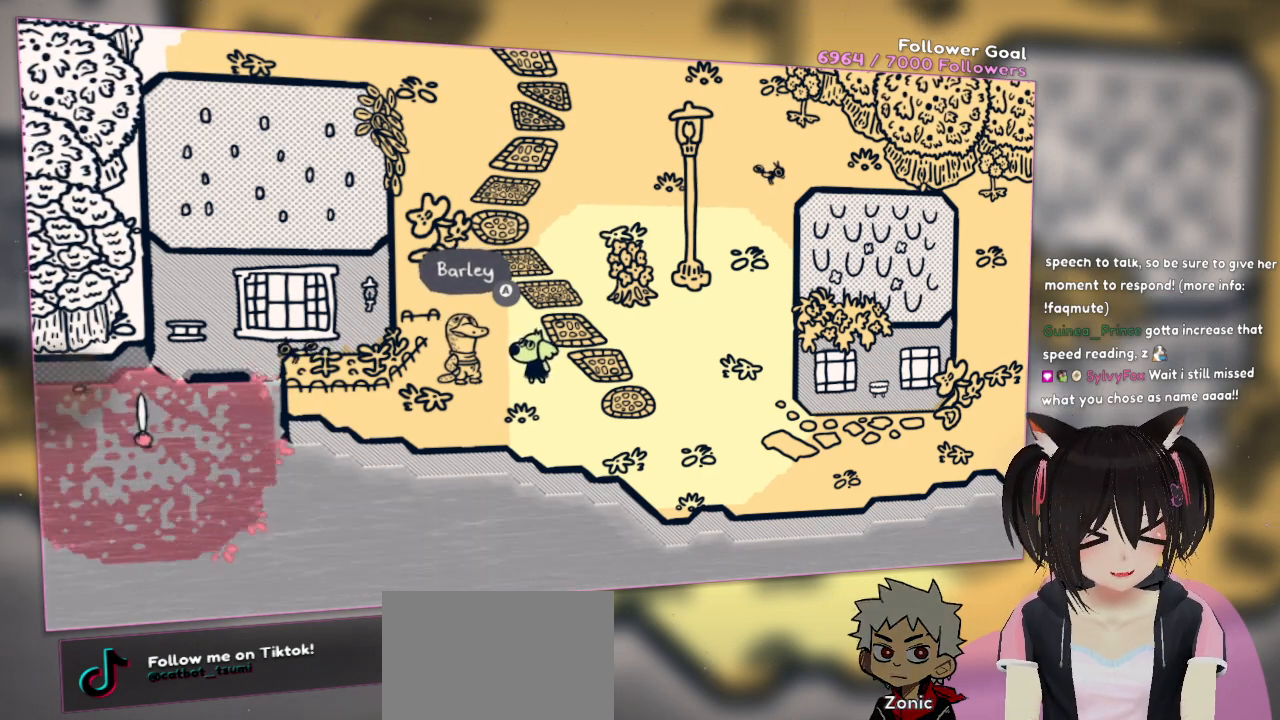
{"buttons": ["R2"], "left_stick": "center", "right_stick": "center", "events": []}
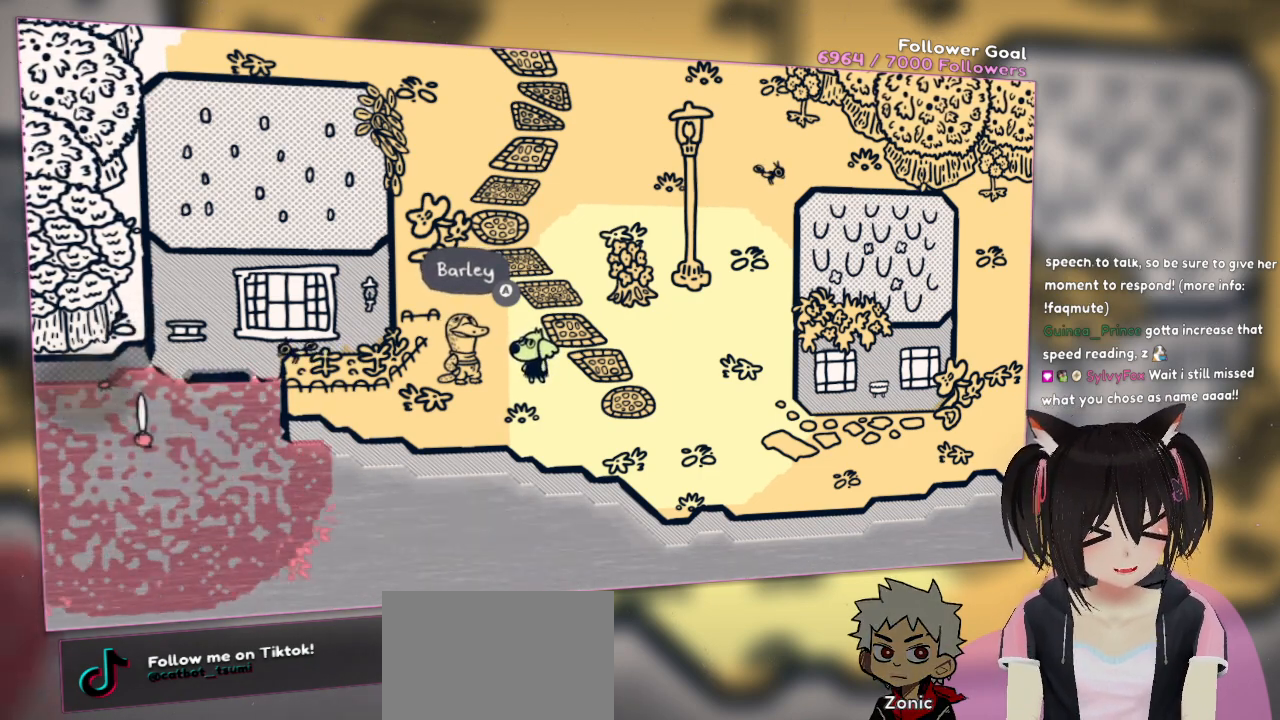
{"buttons": ["R2"], "left_stick": "center", "right_stick": "center", "events": []}
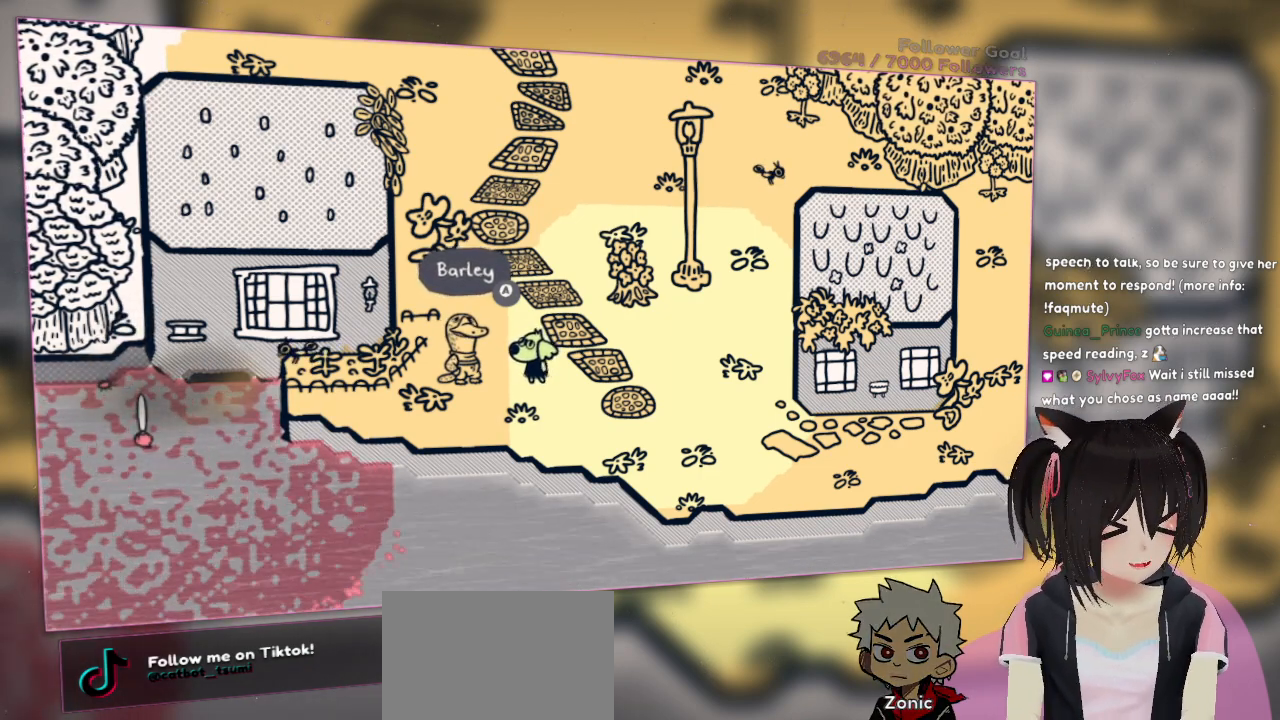
{"buttons": ["R2"], "left_stick": "center", "right_stick": "center", "events": []}
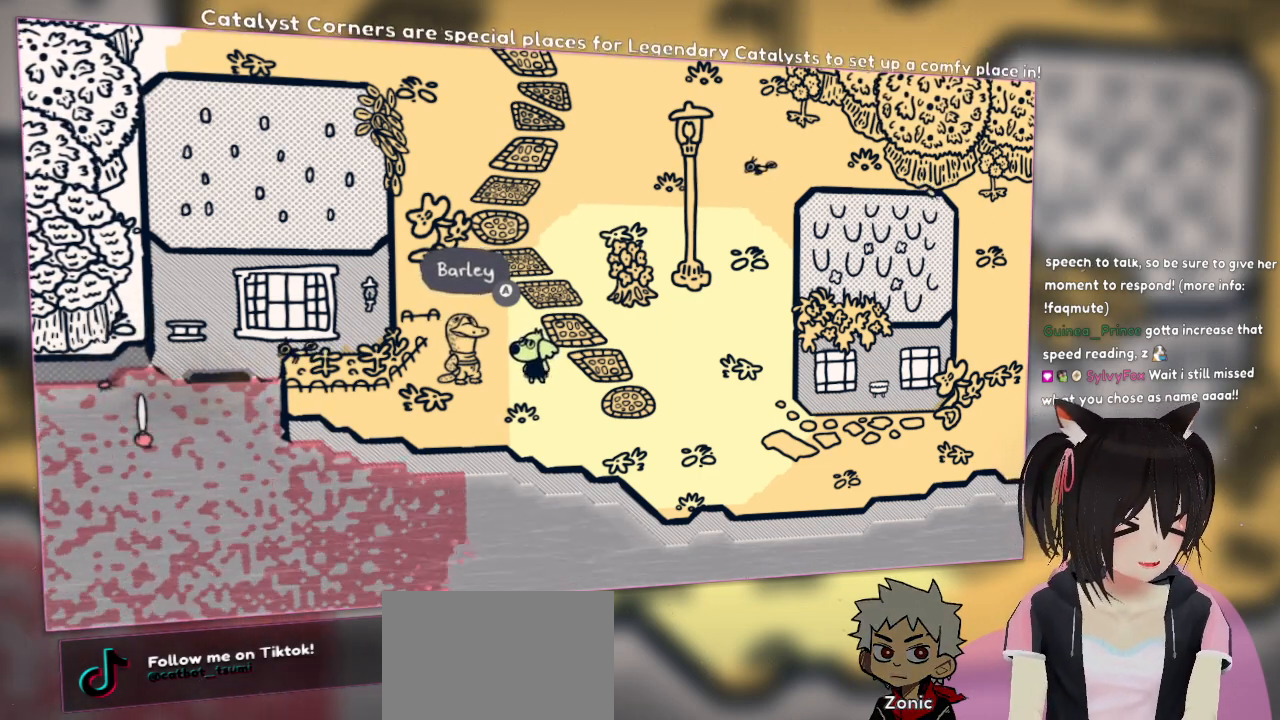
{"buttons": ["R2"], "left_stick": "center", "right_stick": "center", "events": []}
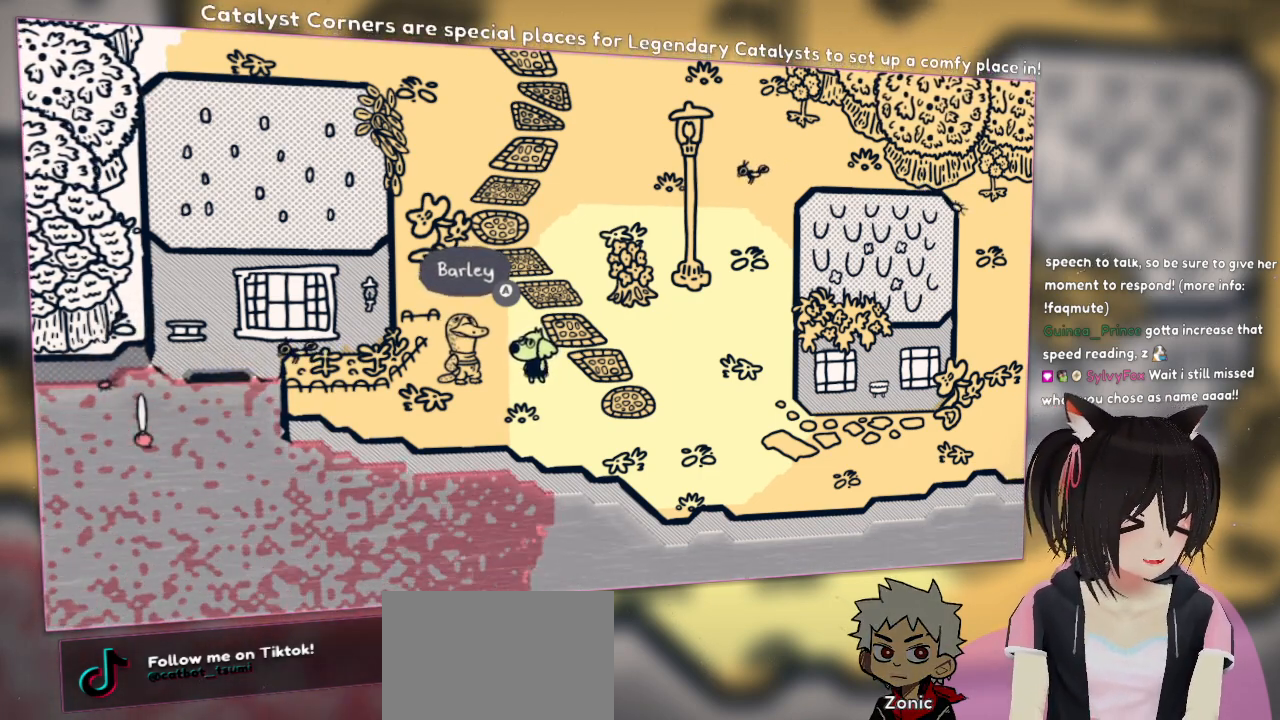
{"buttons": ["R2"], "left_stick": "center", "right_stick": "center", "events": []}
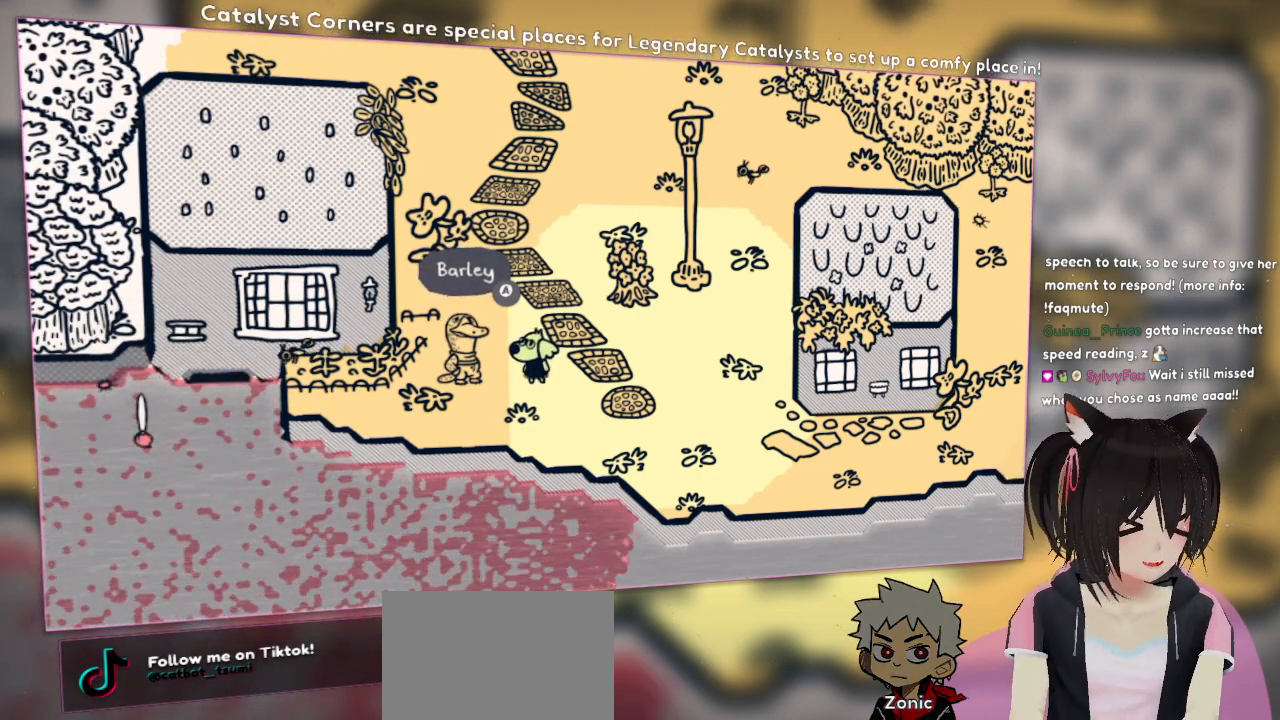
{"buttons": ["R2"], "left_stick": "center", "right_stick": "center", "events": []}
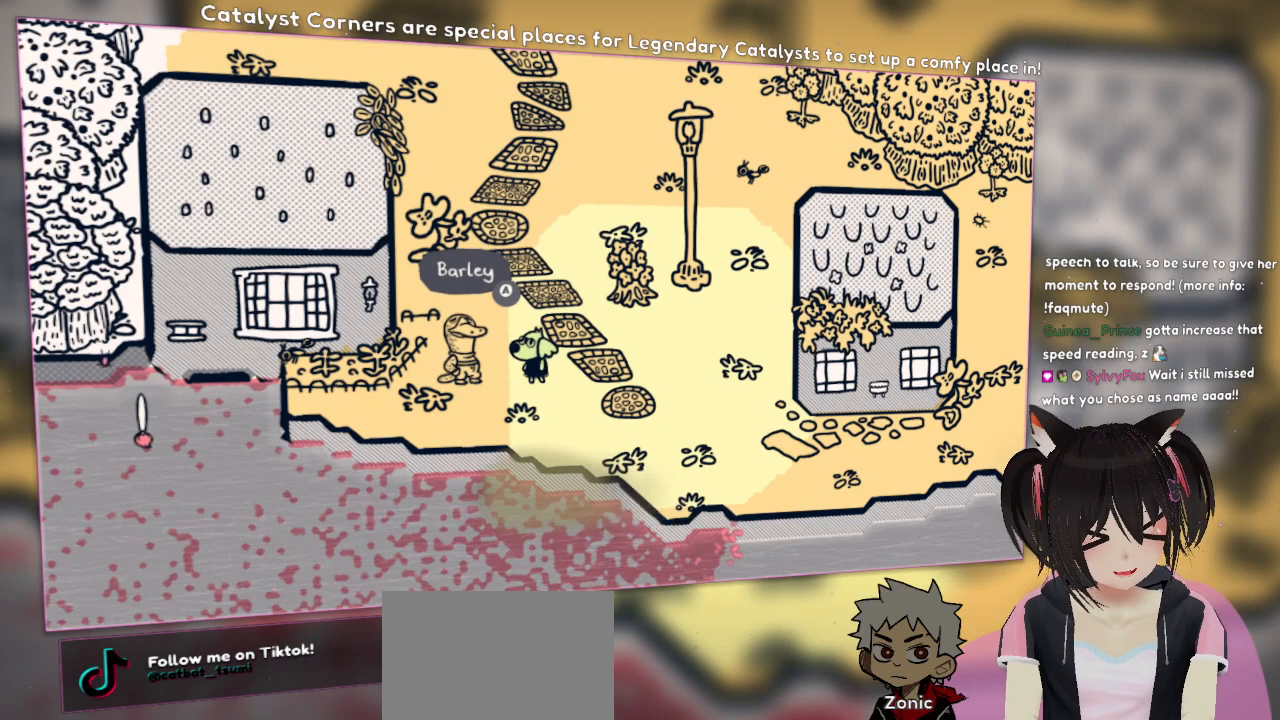
{"buttons": ["R2"], "left_stick": "center", "right_stick": "center", "events": []}
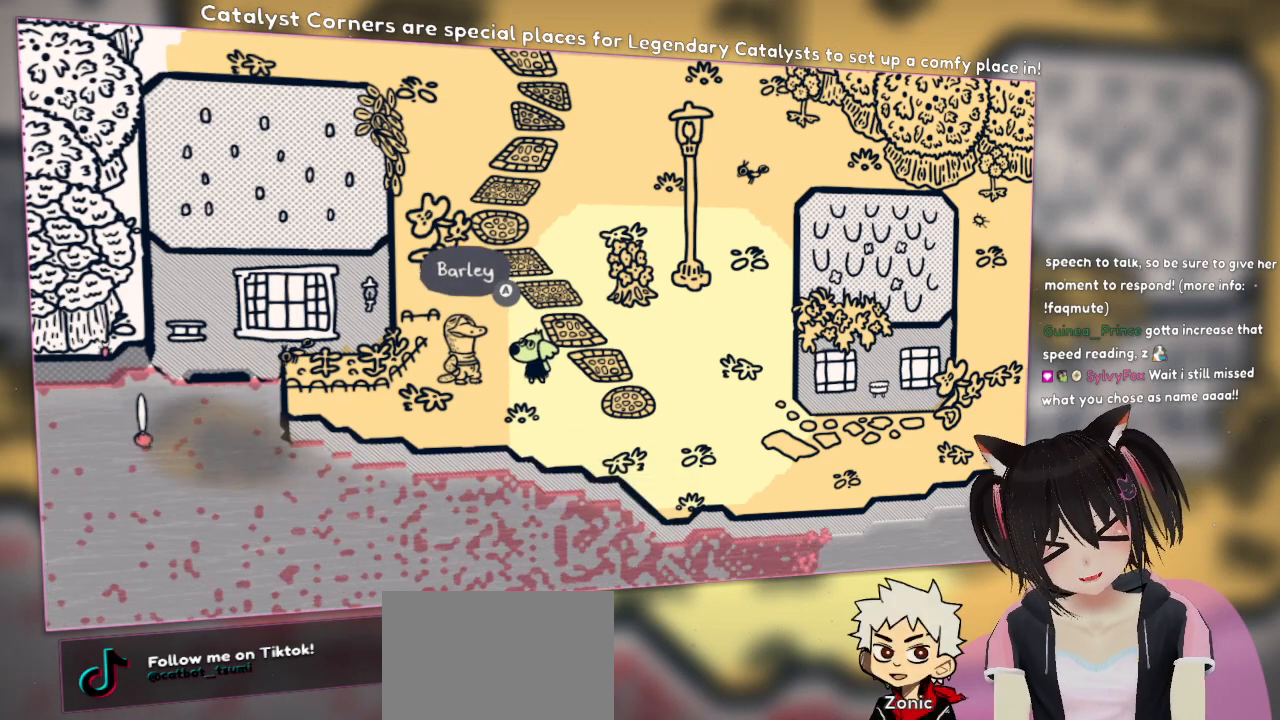
{"buttons": ["R2"], "left_stick": "center", "right_stick": "center", "events": []}
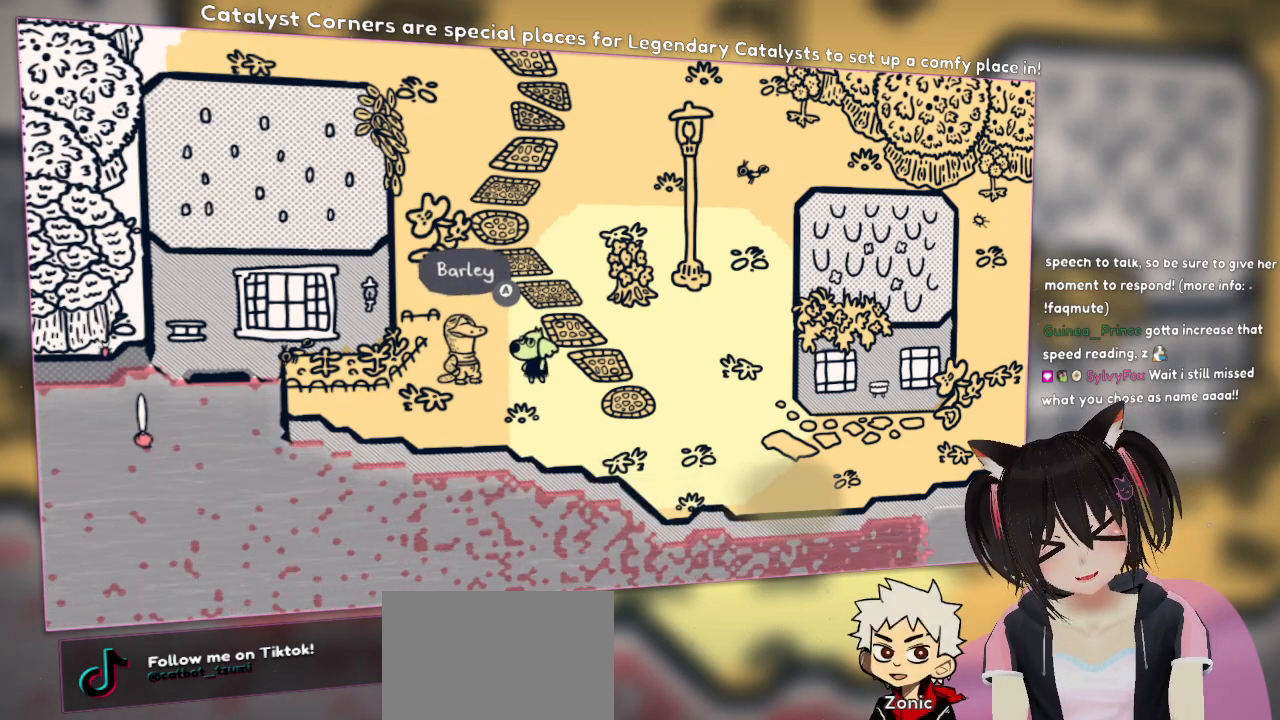
{"buttons": ["R2"], "left_stick": "center", "right_stick": "center", "events": []}
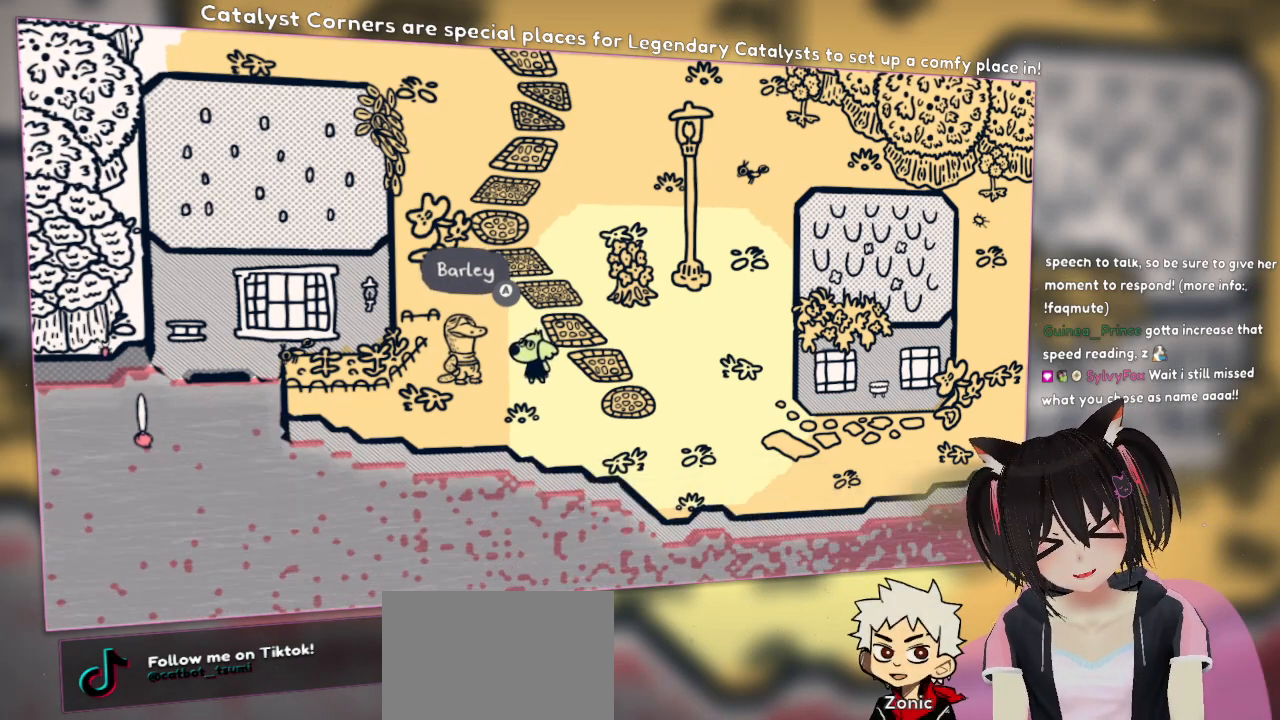
{"buttons": [], "left_stick": "center", "right_stick": "center", "events": [[233, "R2", "up"]]}